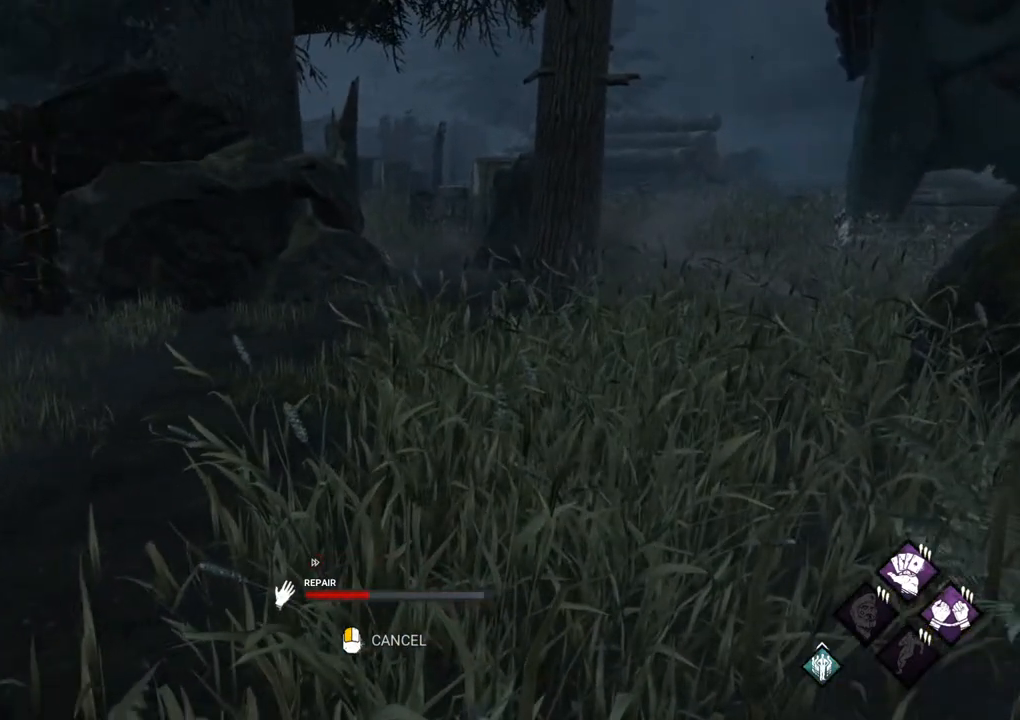
Gameplay with keyboard and mouse; each line is a JSON object with the keys and mouse buttons held at the frame after it. "events" lists presses ("down") and releases ("up") of "1", "2", "3", "4", "5", "a", "alt", "c", "caps_lock", "ctrl", "d", "e", "f", "g", "q", "r", "s", "shift", "space", "t", "tab", "v", "w", "x", "z", "mouse_left", "mouse_wheel" and "mouse_right" between this image and that frame as [ms after this image, input, new state], when the widget could be followed in between. "mouse_left", "mouse_wheel", "mouse_right" = the "left", "wheel", "right" buttons of the "mouse" list. No other keys are recorded. "wheel" means that the mouse wheel is clicked or scrolled. "mouse_move" is the direction in which the mouse moves at that frame (one of eight, or "still"), when it could be read.
{"keys": [], "mouse": [], "mouse_move": "left", "events": []}
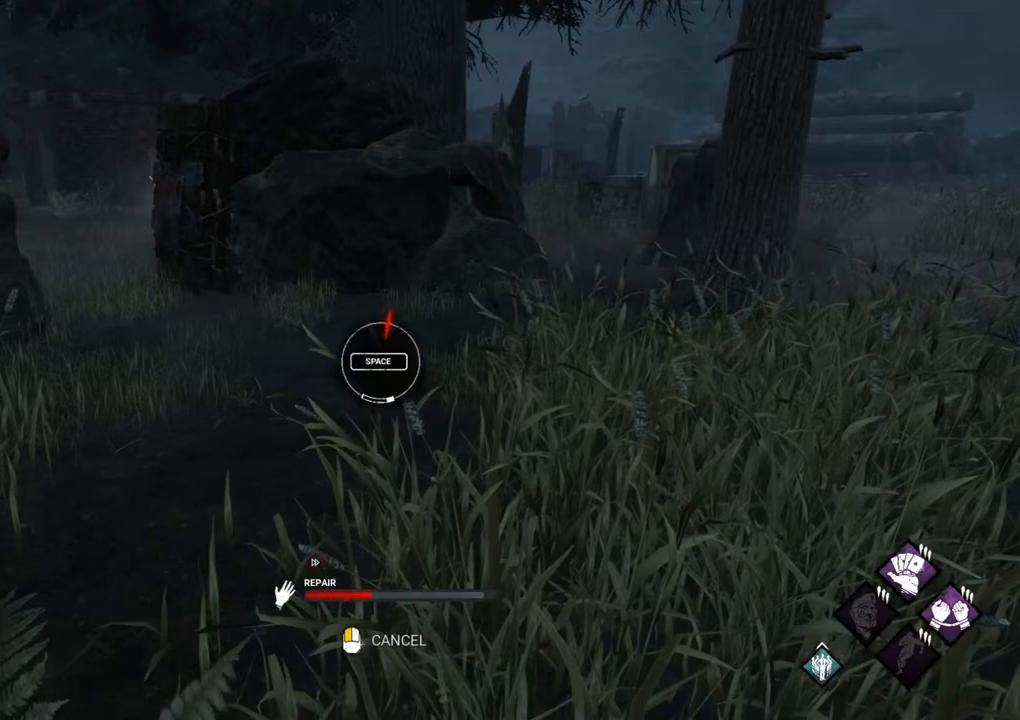
{"keys": [], "mouse": [], "mouse_move": "still", "events": []}
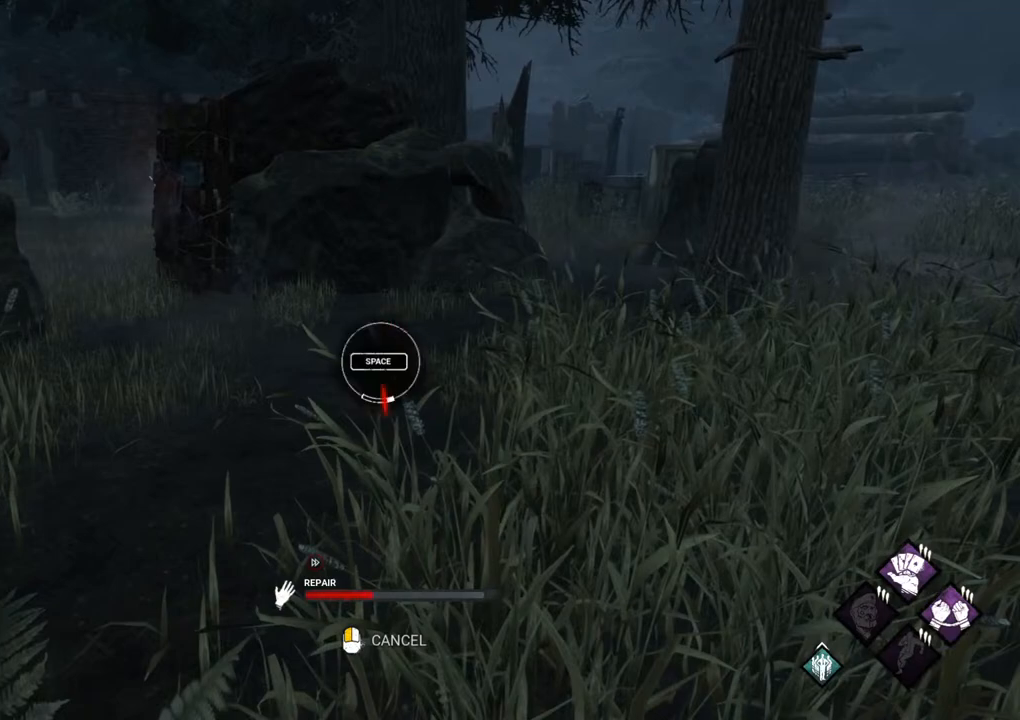
{"keys": [], "mouse": [], "mouse_move": "right", "events": [[34, "space", "down"], [184, "space", "up"]]}
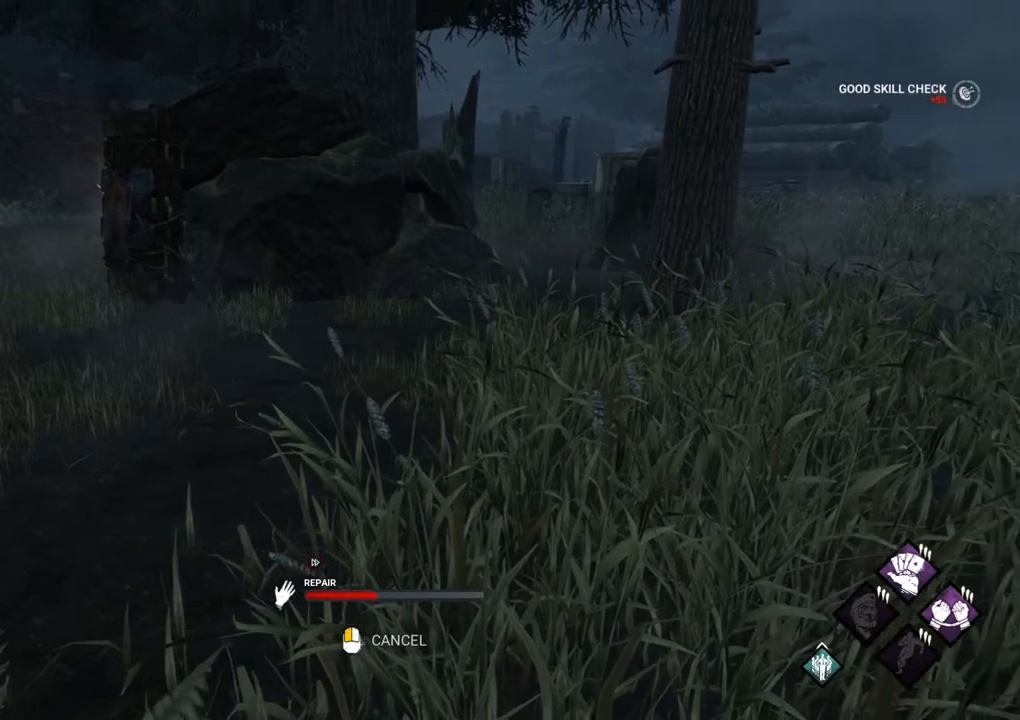
{"keys": [], "mouse": [], "mouse_move": "still", "events": []}
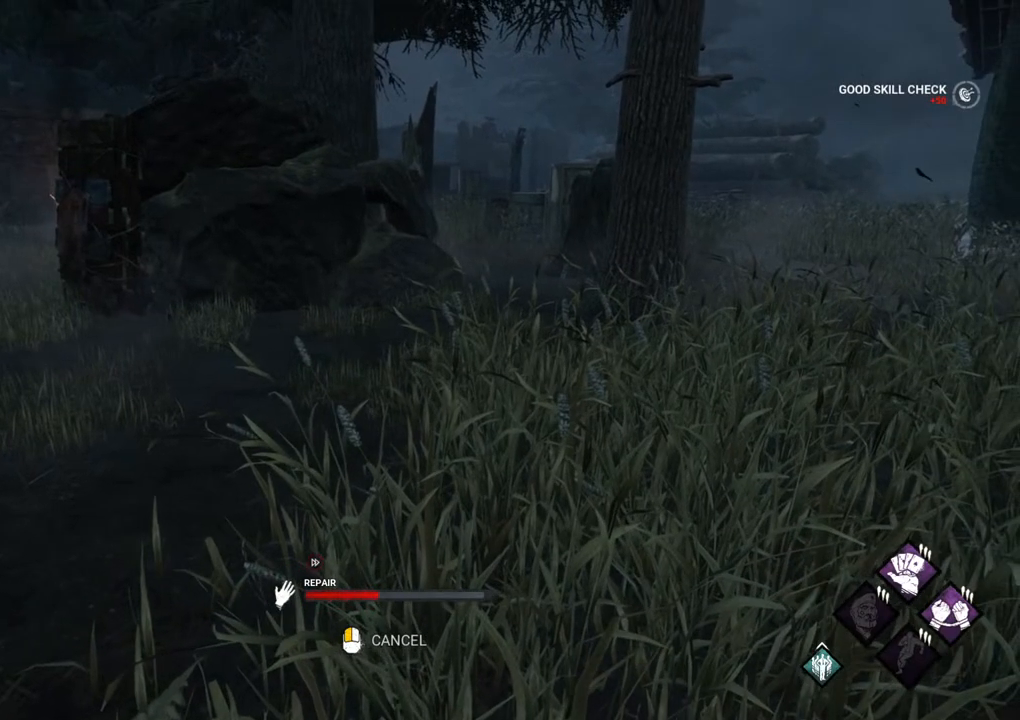
{"keys": [], "mouse": [], "mouse_move": "still", "events": []}
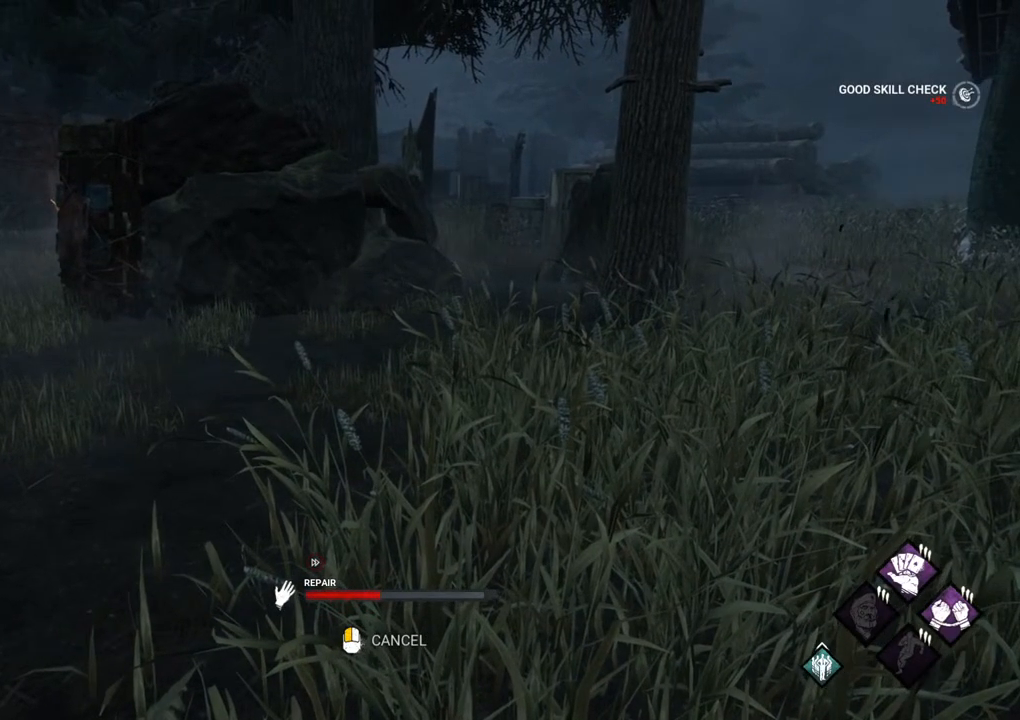
{"keys": [], "mouse": [], "mouse_move": "still", "events": []}
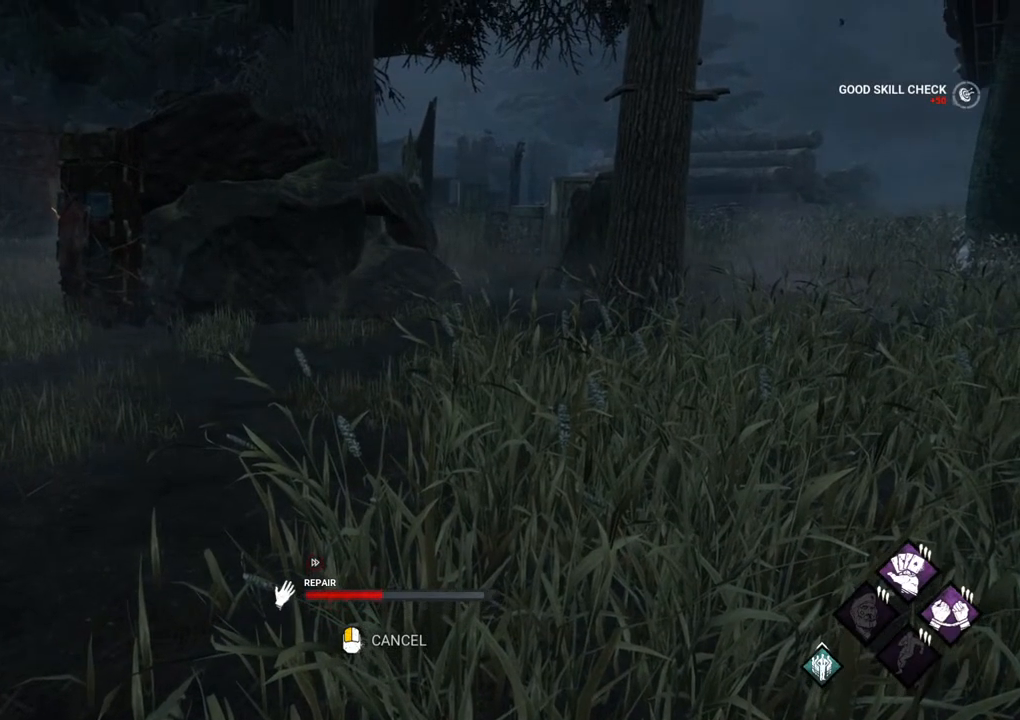
{"keys": [], "mouse": [], "mouse_move": "still", "events": []}
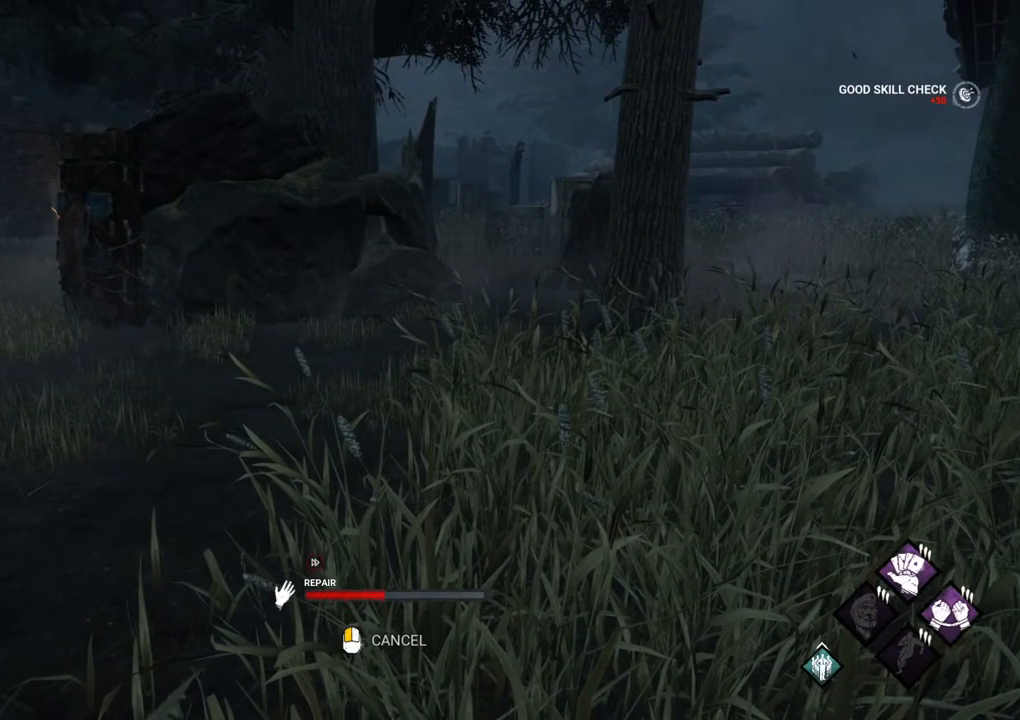
{"keys": [], "mouse": [], "mouse_move": "still", "events": []}
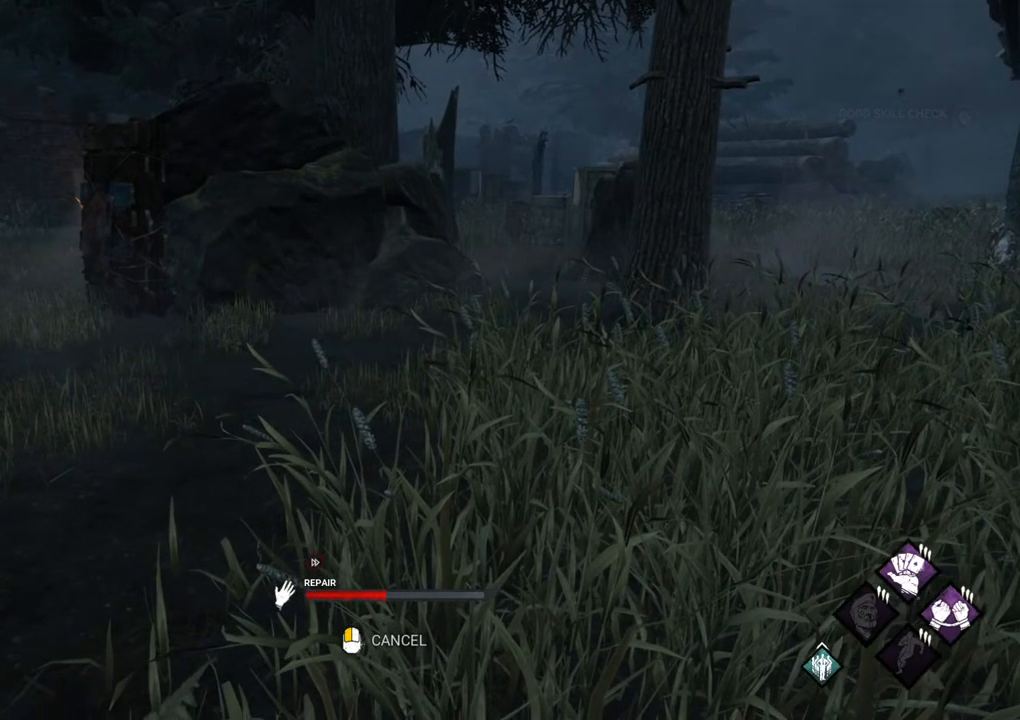
{"keys": [], "mouse": [], "mouse_move": "right", "events": []}
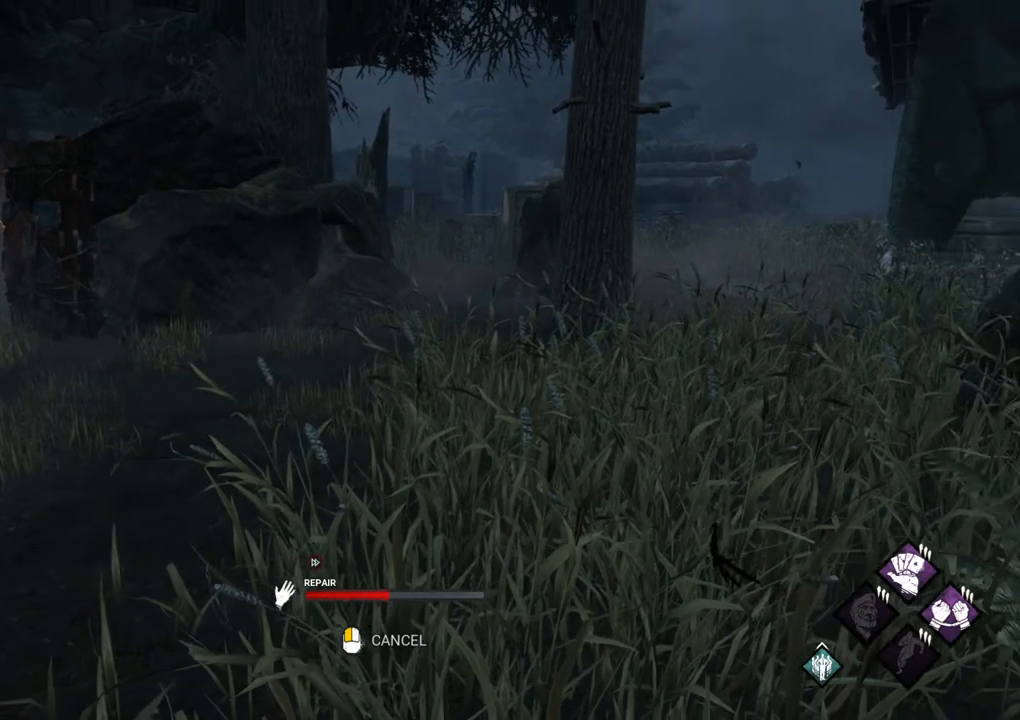
{"keys": [], "mouse": [], "mouse_move": "still", "events": []}
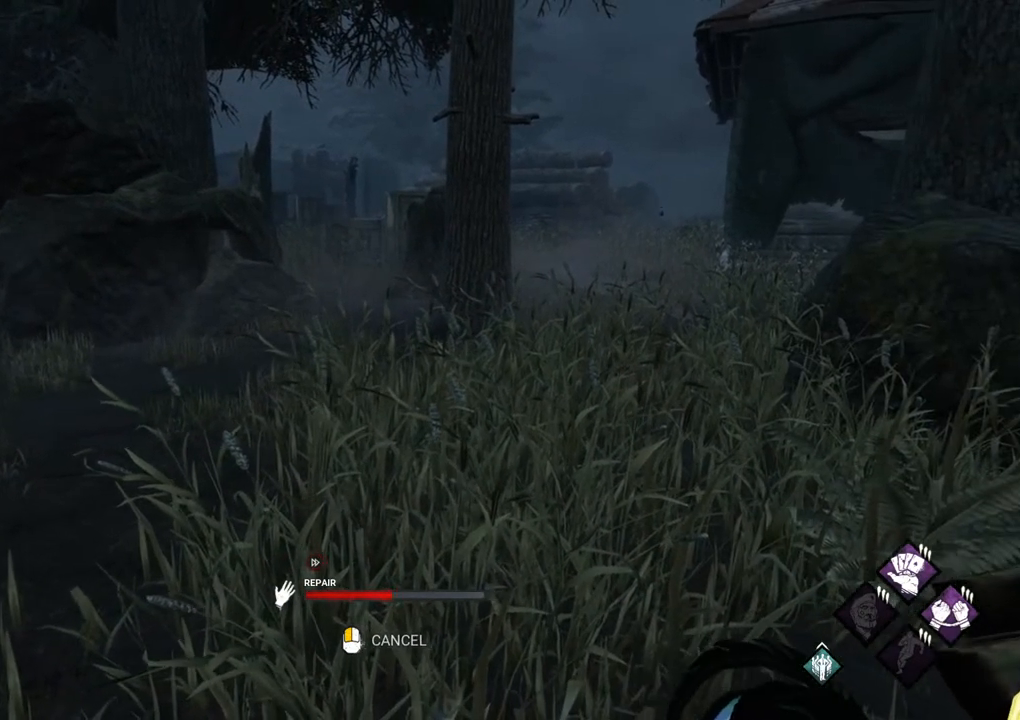
{"keys": [], "mouse": [], "mouse_move": "still", "events": []}
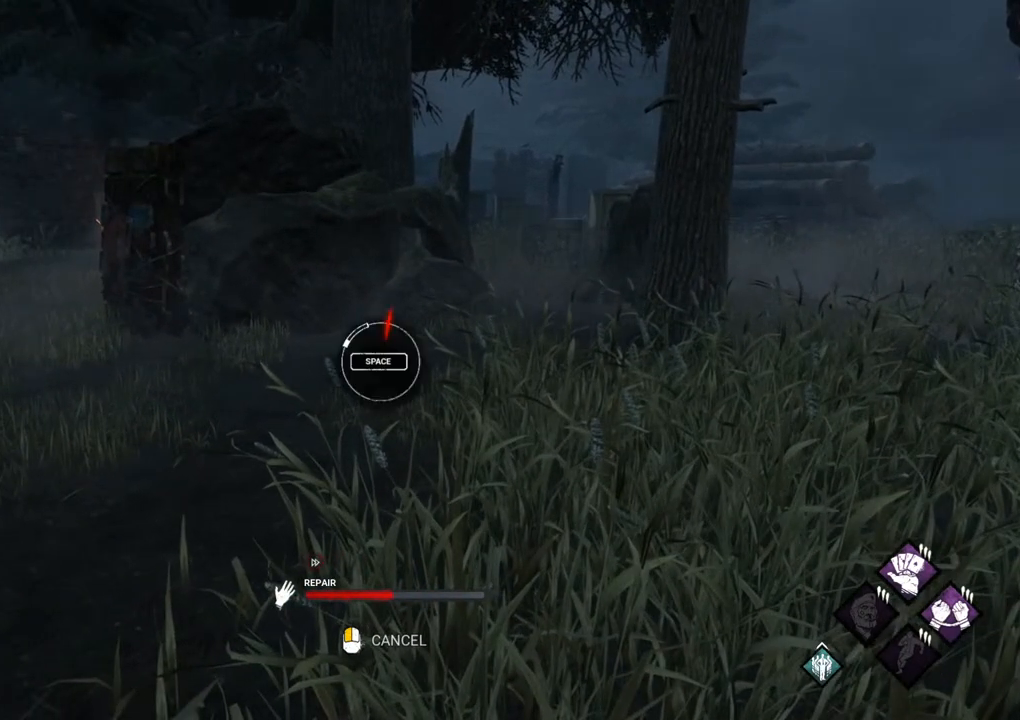
{"keys": [], "mouse": [], "mouse_move": "still", "events": []}
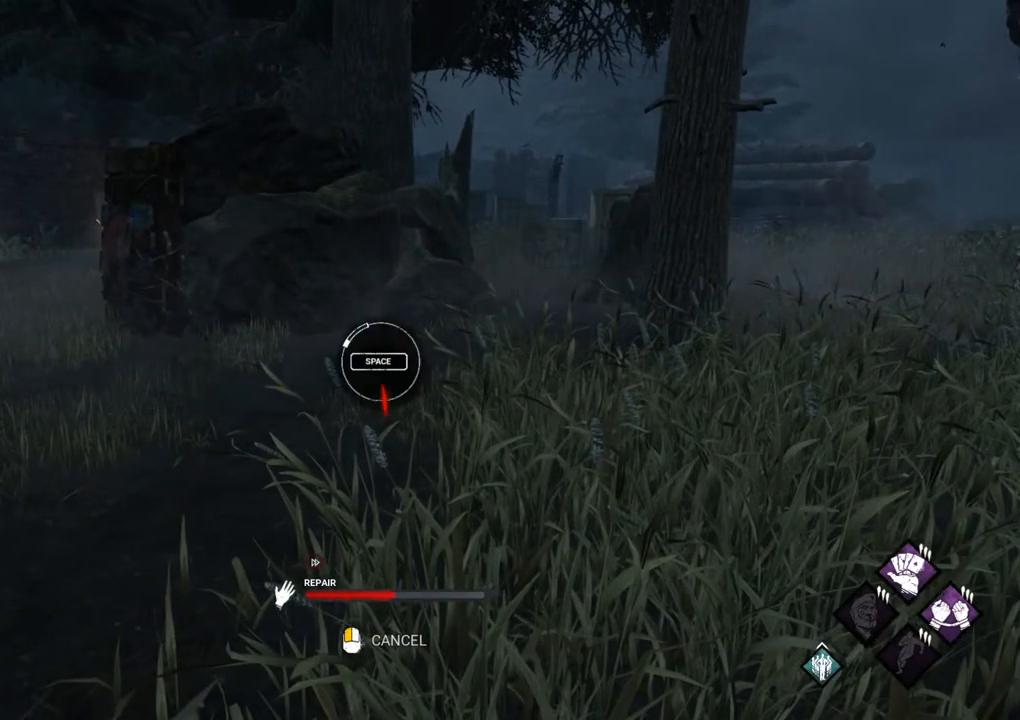
{"keys": ["space"], "mouse": [], "mouse_move": "still", "events": [[467, "space", "down"]]}
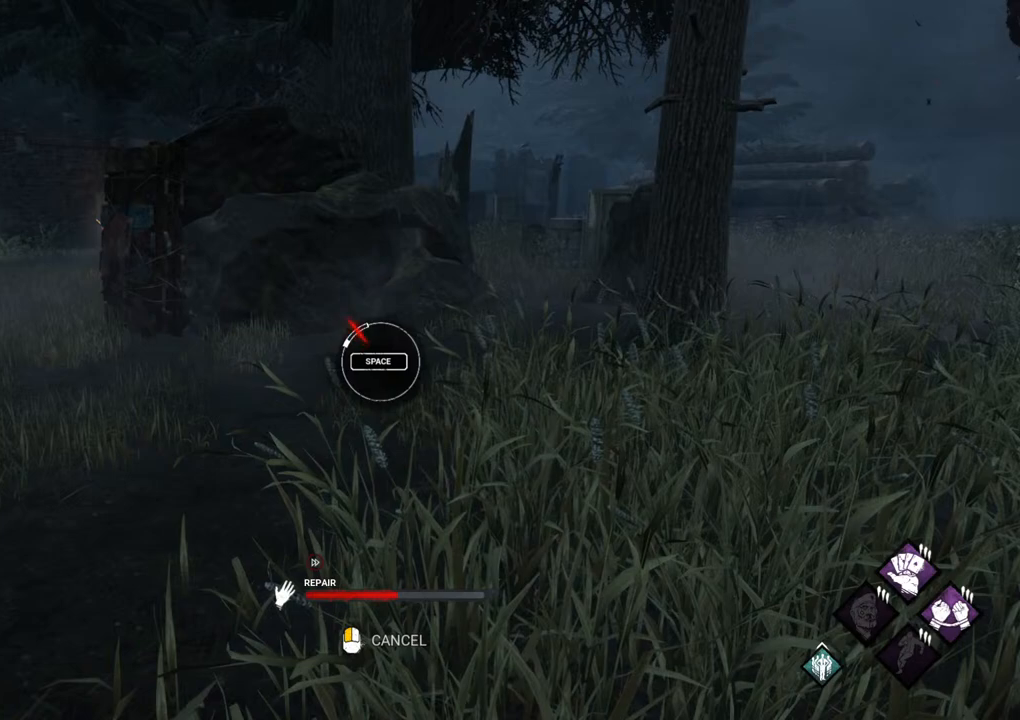
{"keys": [], "mouse": [], "mouse_move": "still", "events": [[67, "space", "up"]]}
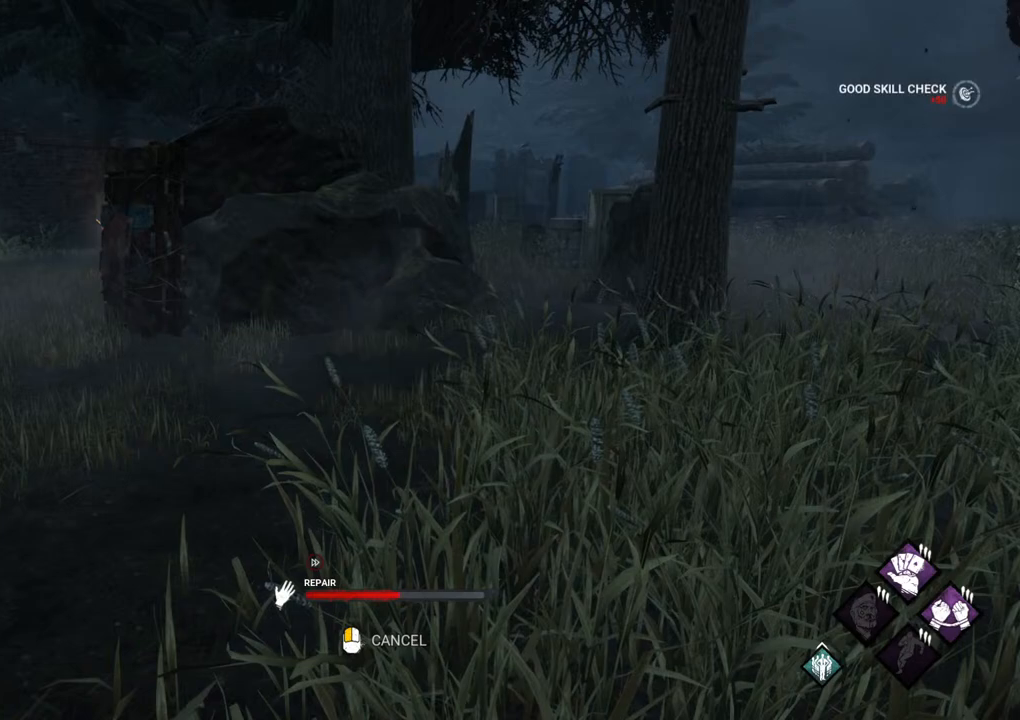
{"keys": [], "mouse": [], "mouse_move": "still", "events": []}
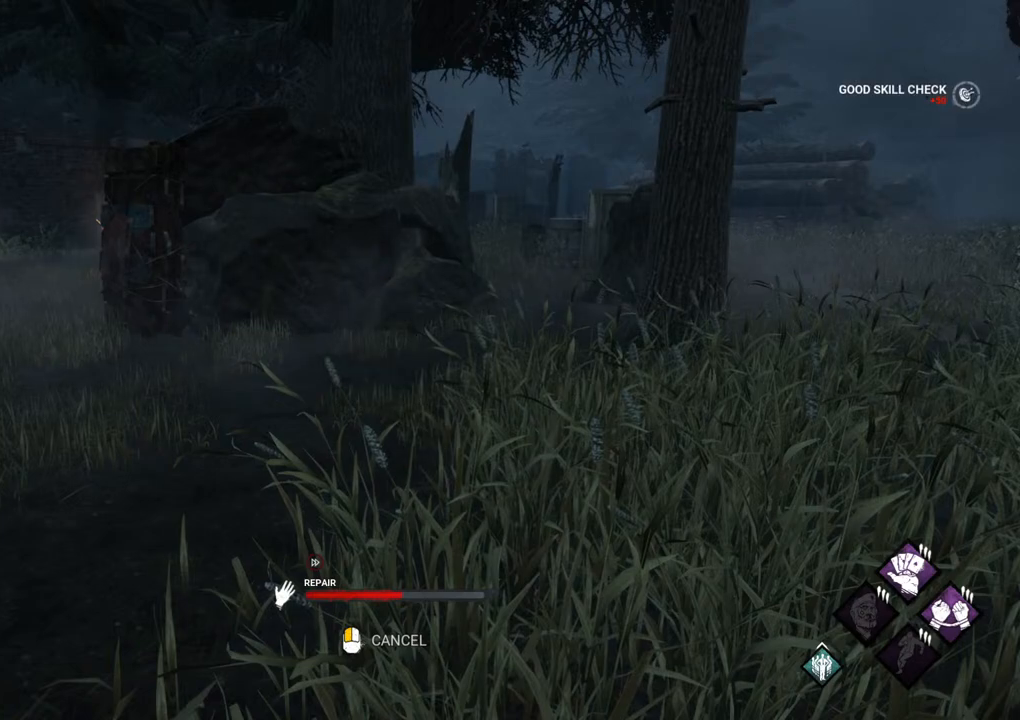
{"keys": [], "mouse": [], "mouse_move": "still", "events": []}
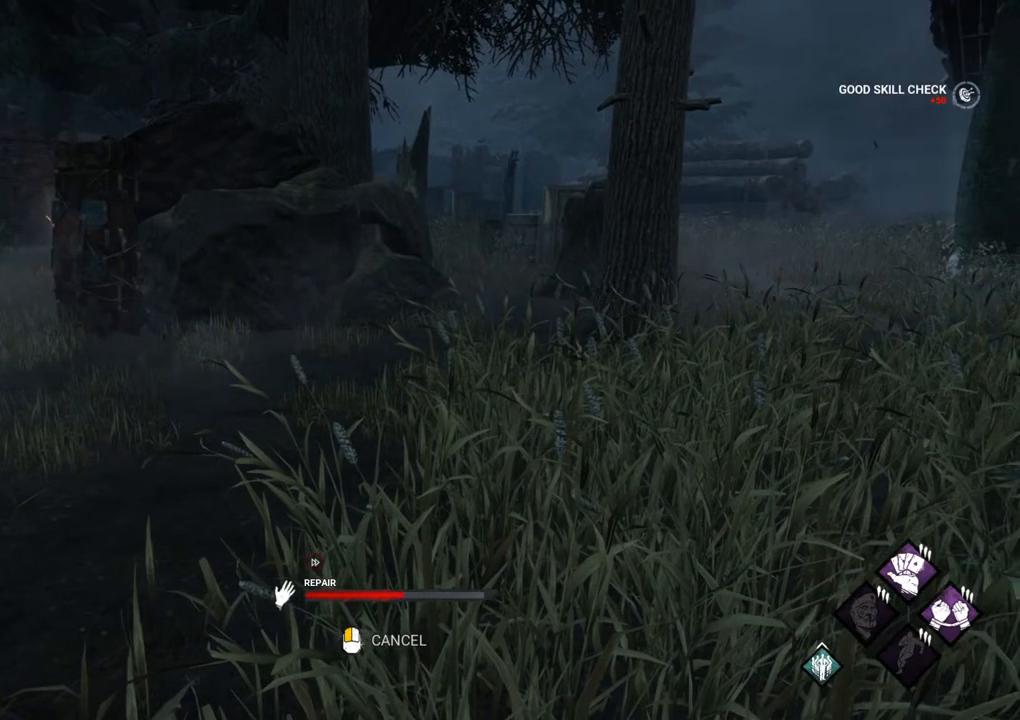
{"keys": [], "mouse": [], "mouse_move": "still", "events": []}
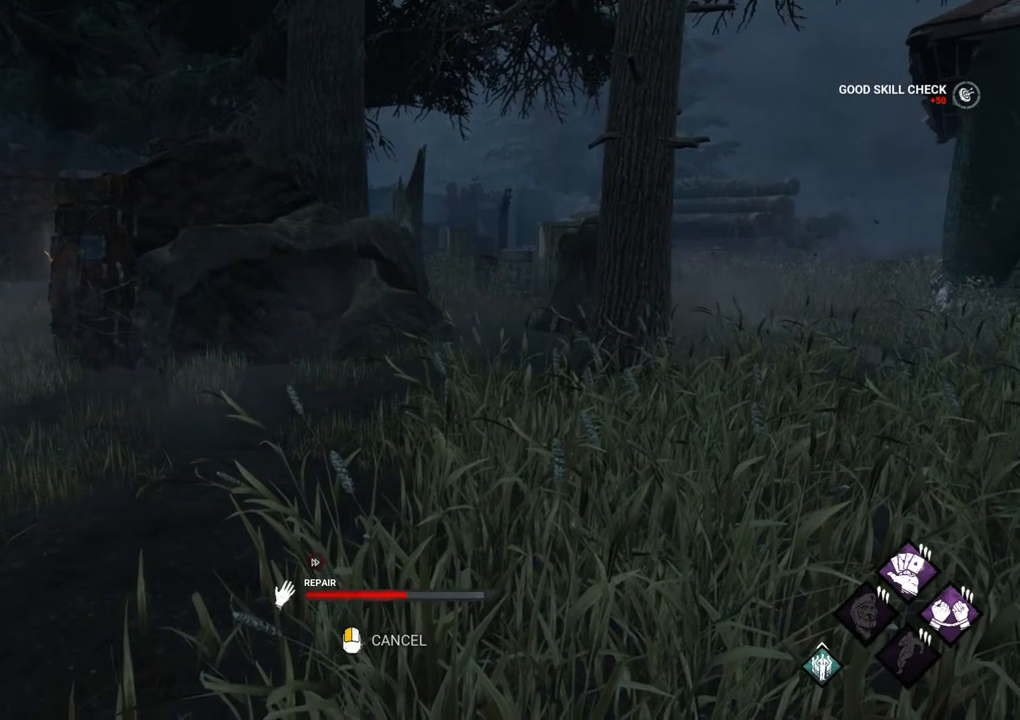
{"keys": [], "mouse": [], "mouse_move": "still", "events": []}
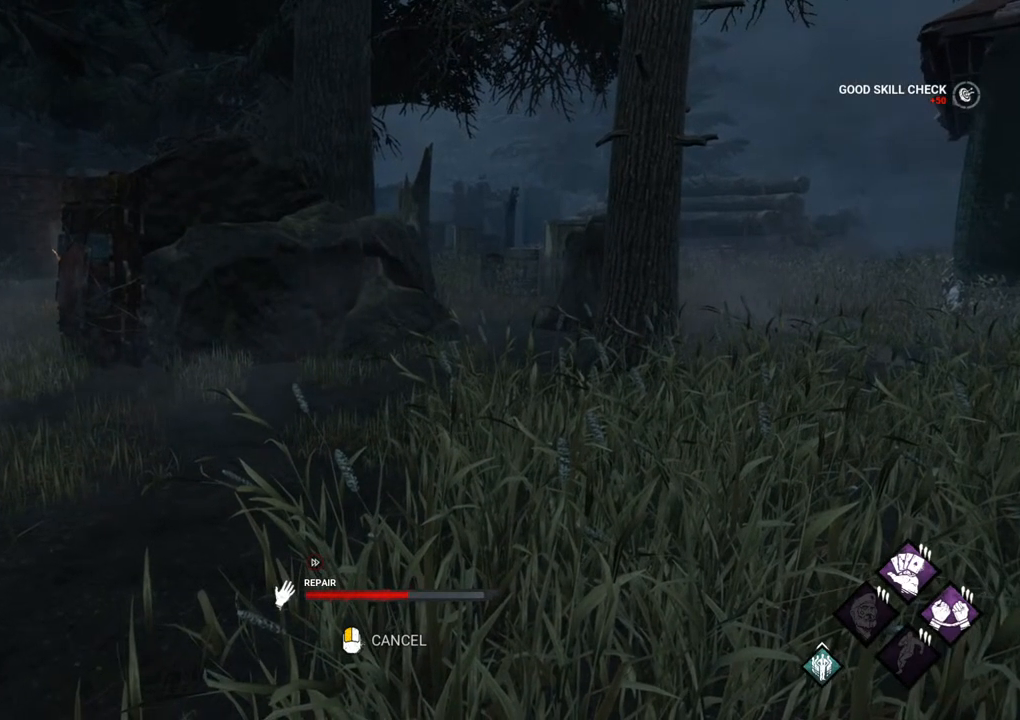
{"keys": [], "mouse": [], "mouse_move": "still", "events": []}
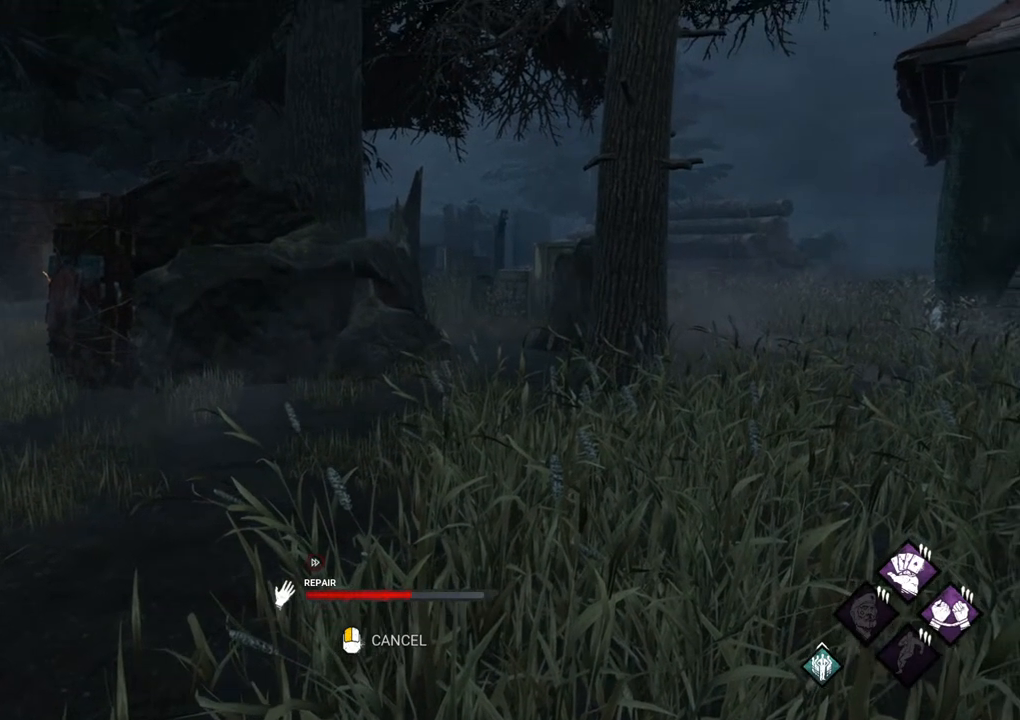
{"keys": [], "mouse": [], "mouse_move": "right", "events": []}
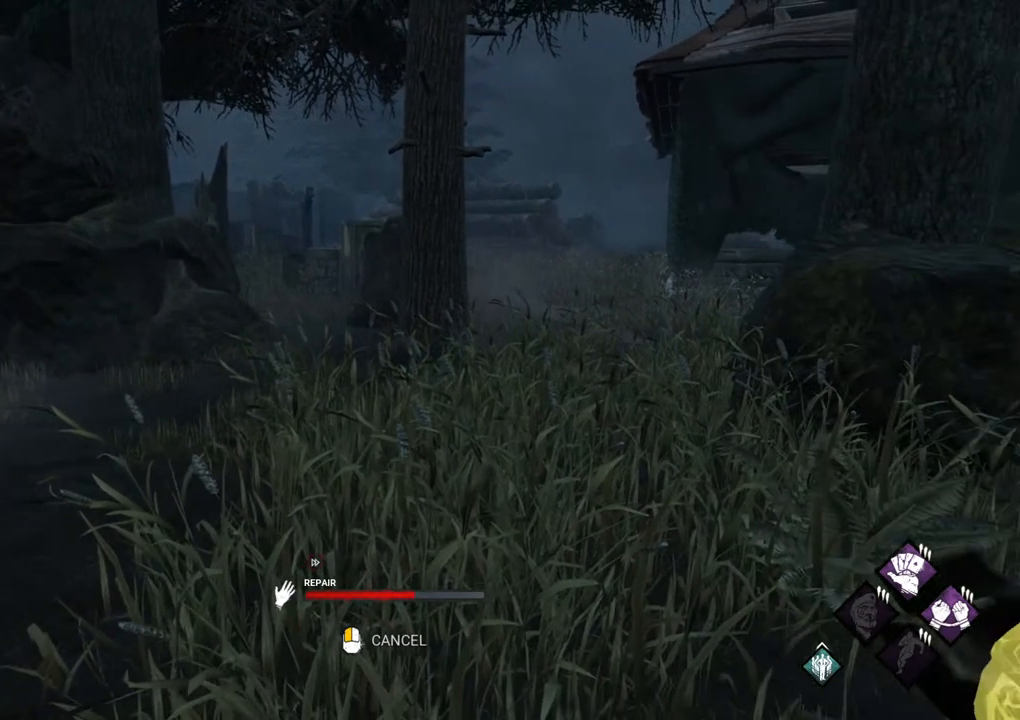
{"keys": [], "mouse": [], "mouse_move": "still", "events": []}
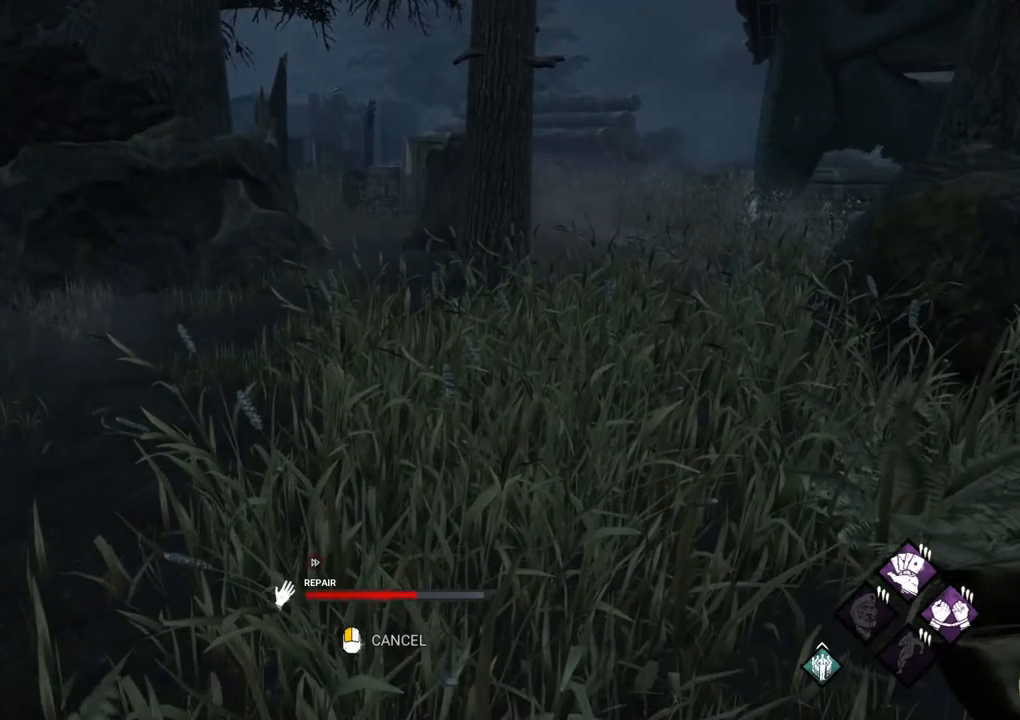
{"keys": [], "mouse": [], "mouse_move": "still", "events": []}
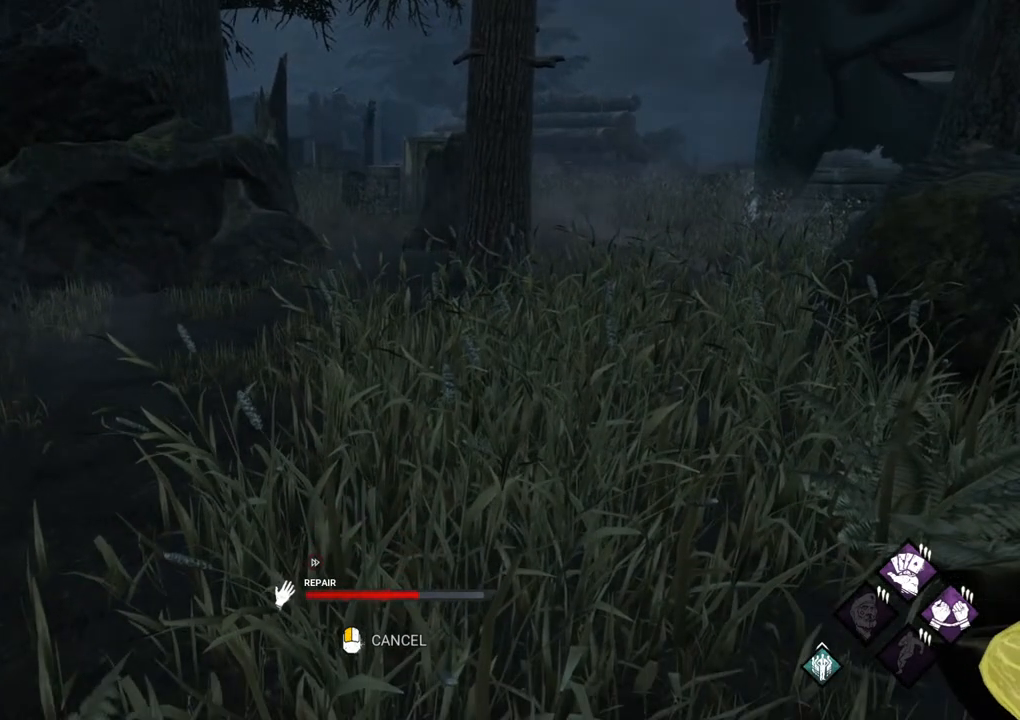
{"keys": [], "mouse": [], "mouse_move": "still", "events": []}
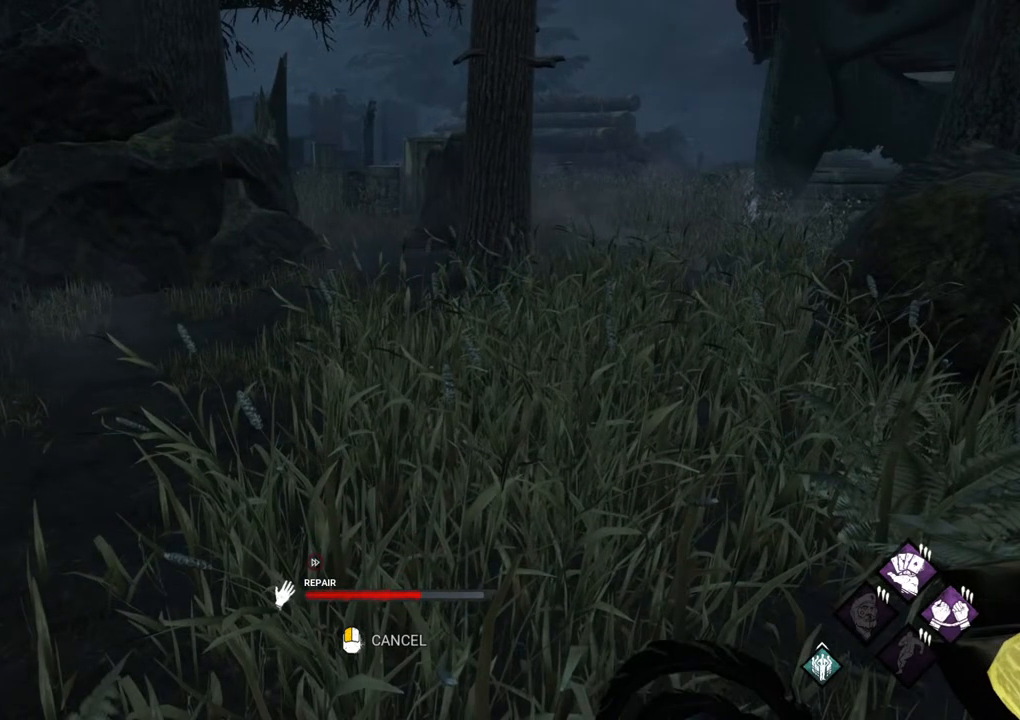
{"keys": [], "mouse": [], "mouse_move": "still", "events": []}
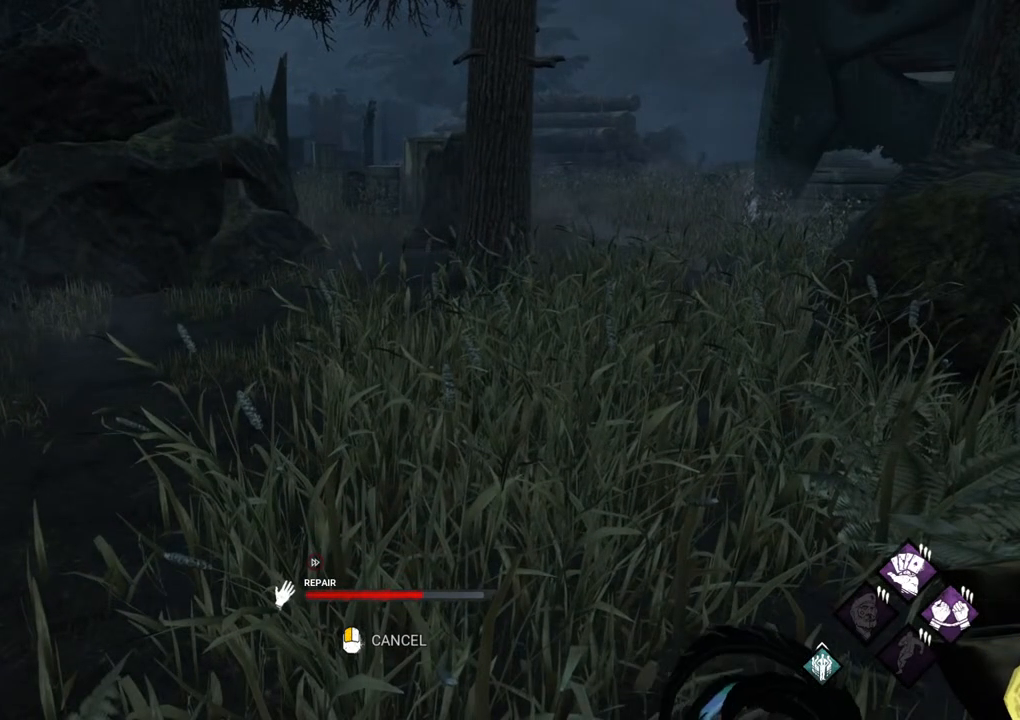
{"keys": [], "mouse": [], "mouse_move": "right", "events": []}
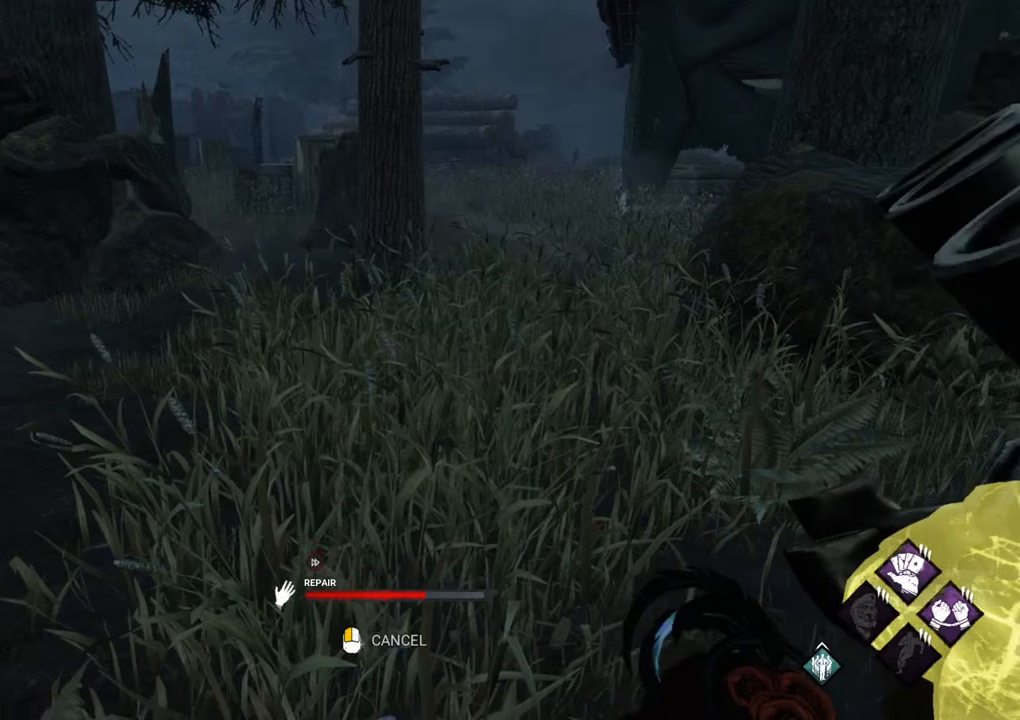
{"keys": [], "mouse": [], "mouse_move": "still", "events": []}